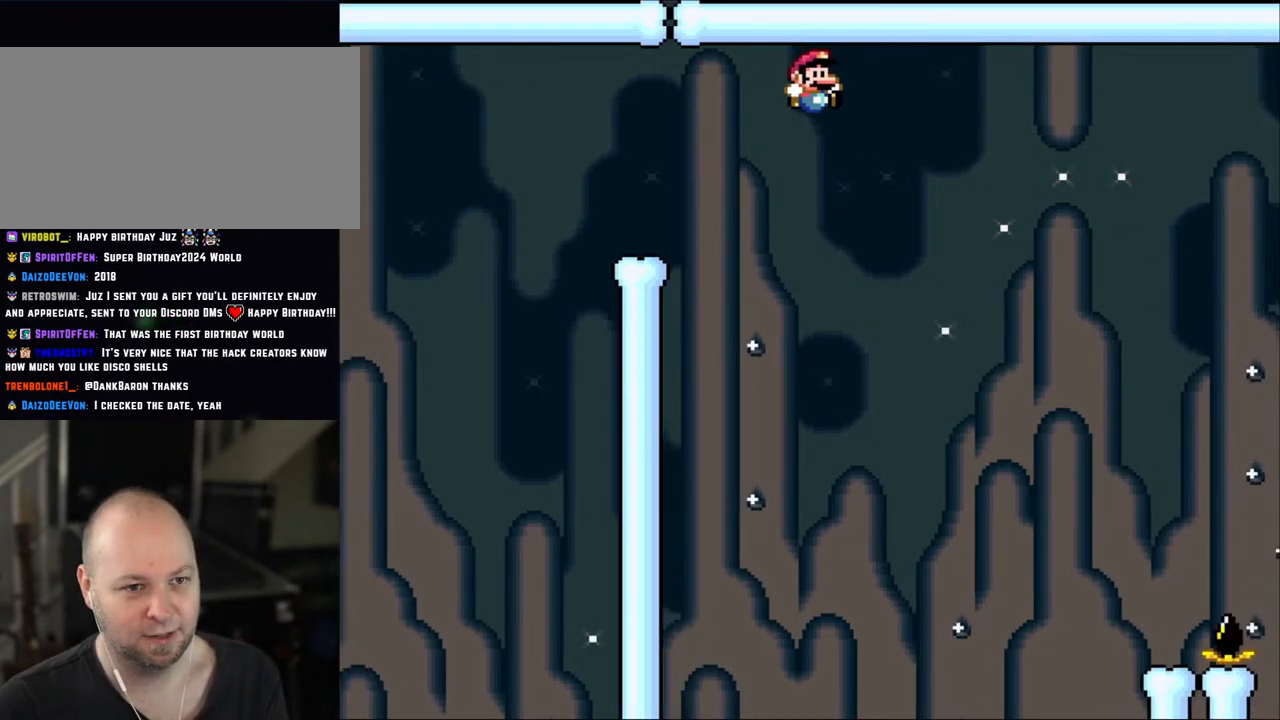
Gameplay with a controller (Nintendo layout); each line is a JSON object with the inputs held at the frame after it. "events" lists button and stick changes between this image and that frame as [ms after this image, input, new state], when the widget could be followed in between. Not read: L3 R3.
{"buttons": ["B", "Y", "DPAD_RIGHT"], "events": [[33, "B", "down"]]}
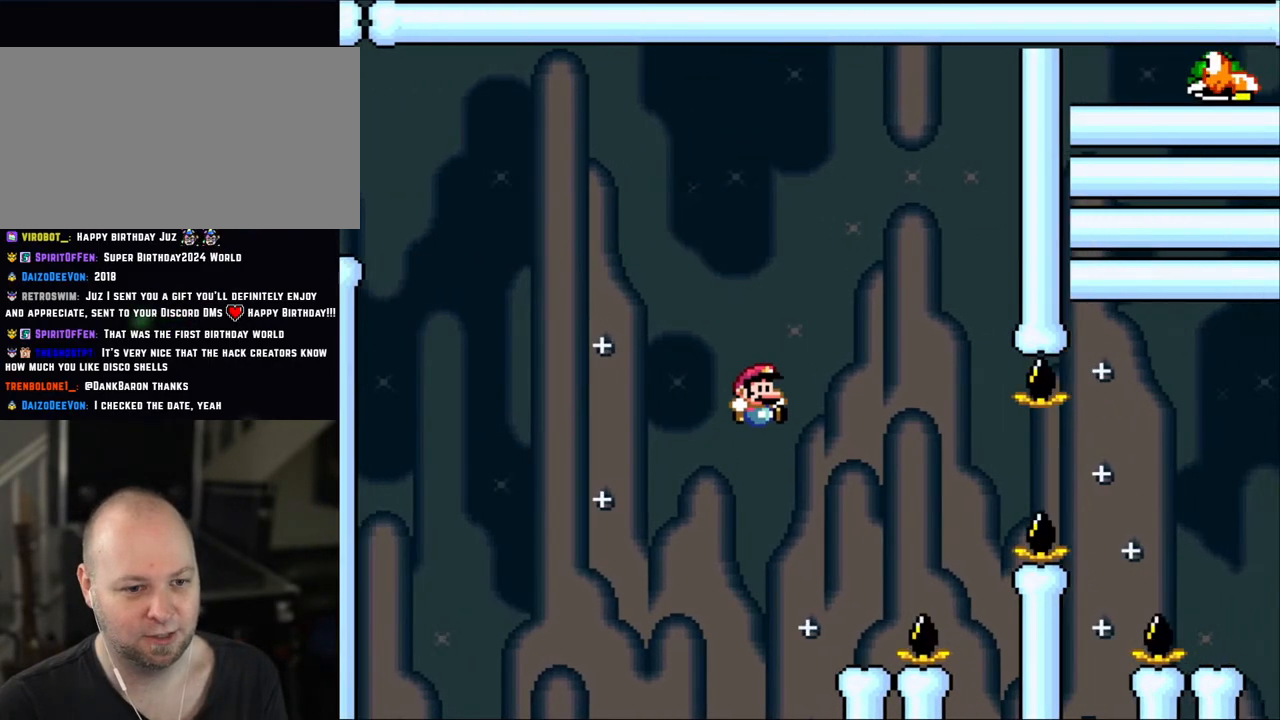
{"buttons": ["X"], "events": [[150, "B", "up"], [250, "DPAD_LEFT", "down"], [250, "DPAD_RIGHT", "up"], [383, "DPAD_LEFT", "up"], [383, "Y", "up"], [400, "X", "down"]]}
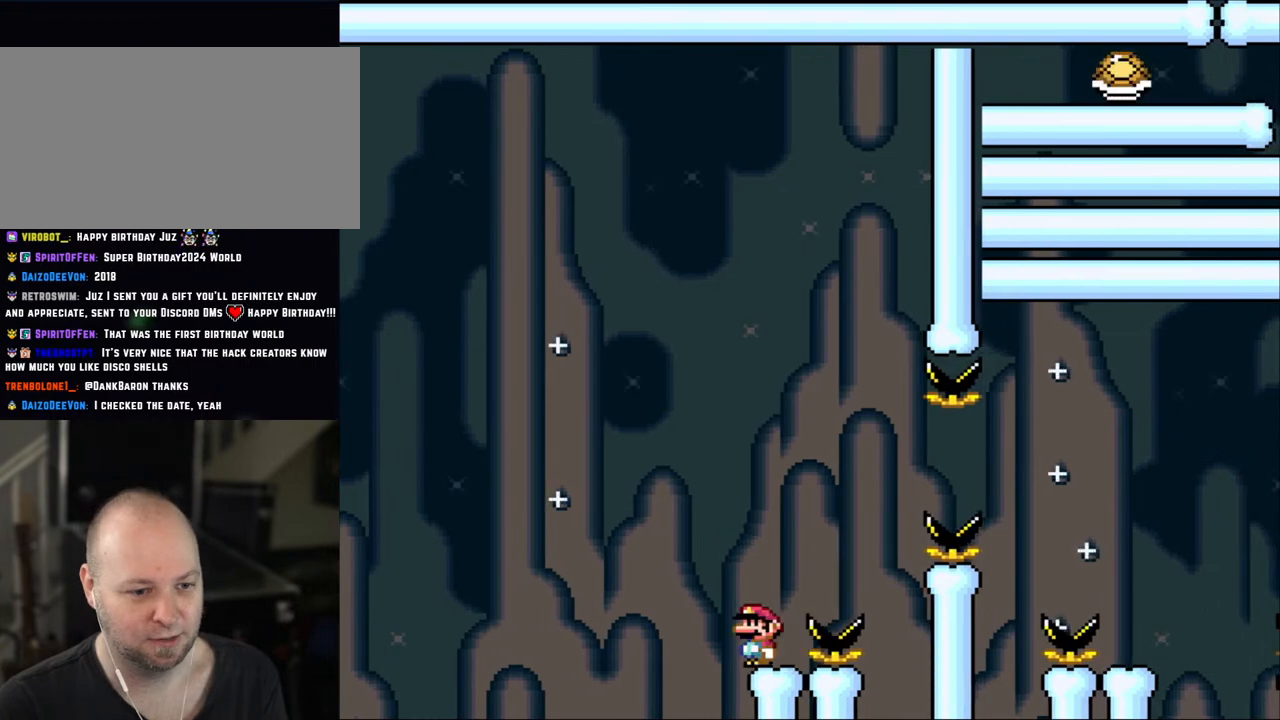
{"buttons": ["X", "DPAD_RIGHT"], "events": [[133, "A", "down"], [150, "DPAD_LEFT", "down"], [183, "A", "up"], [200, "DPAD_LEFT", "up"], [400, "DPAD_RIGHT", "down"]]}
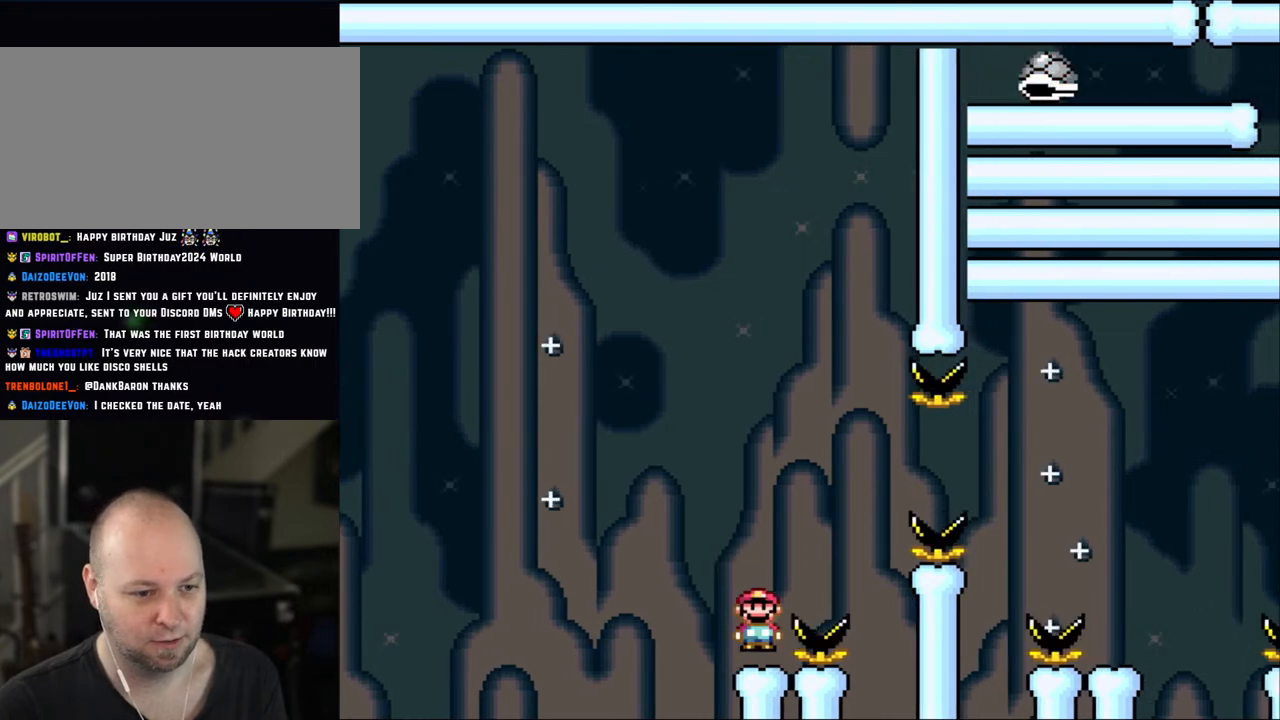
{"buttons": ["A", "X", "DPAD_RIGHT"], "events": [[100, "A", "down"]]}
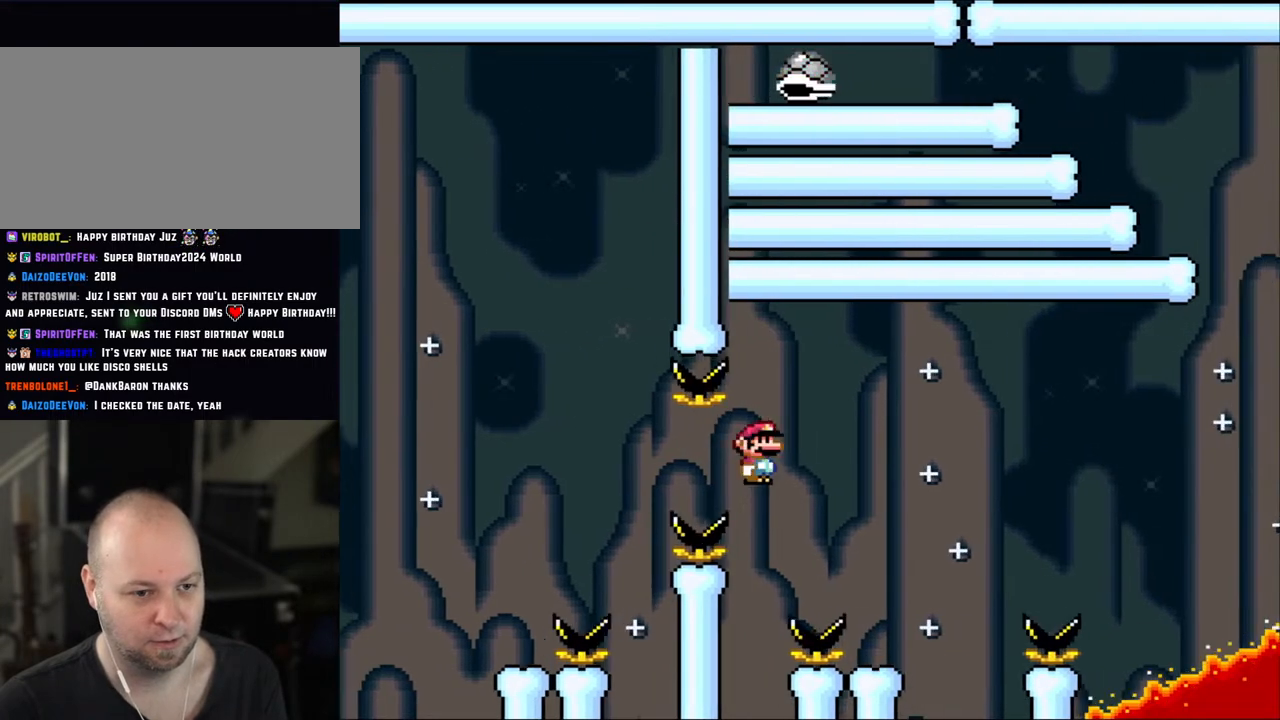
{"buttons": ["X"], "events": [[333, "DPAD_RIGHT", "up"], [350, "DPAD_LEFT", "down"], [400, "A", "up"], [483, "DPAD_LEFT", "up"]]}
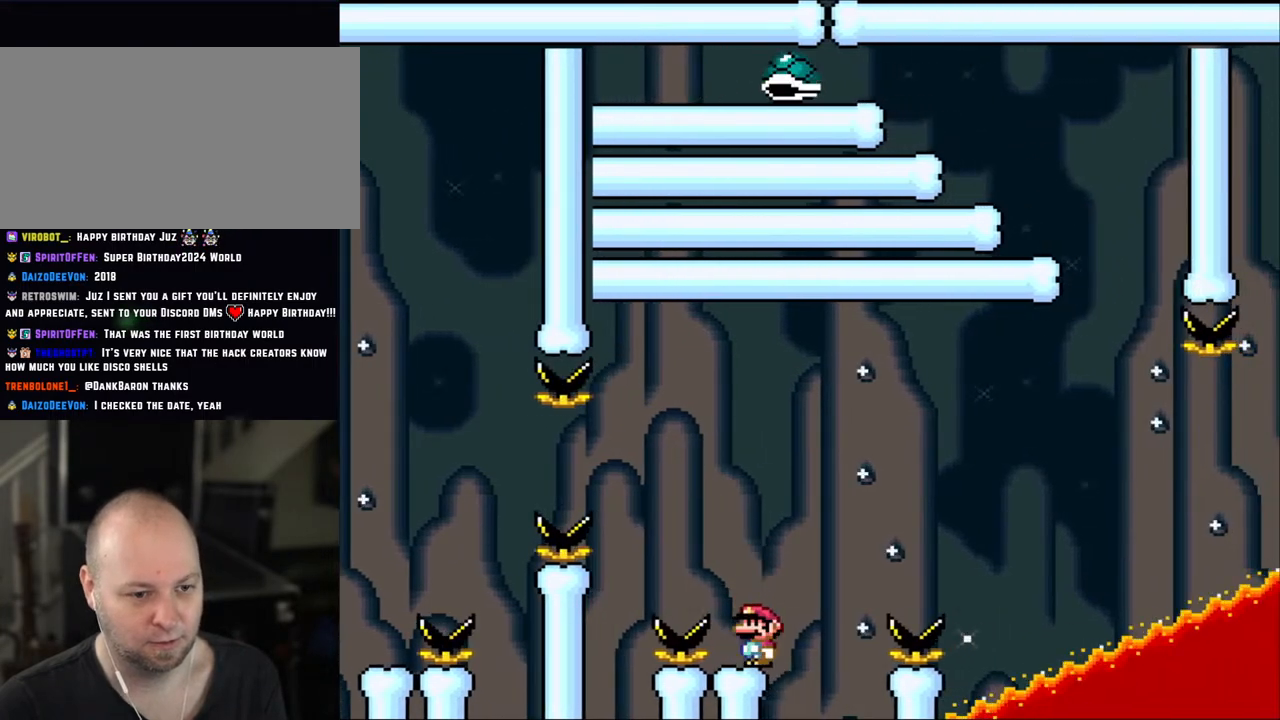
{"buttons": ["Y"], "events": [[150, "X", "up"], [150, "Y", "down"], [250, "DPAD_LEFT", "down"], [350, "DPAD_LEFT", "up"]]}
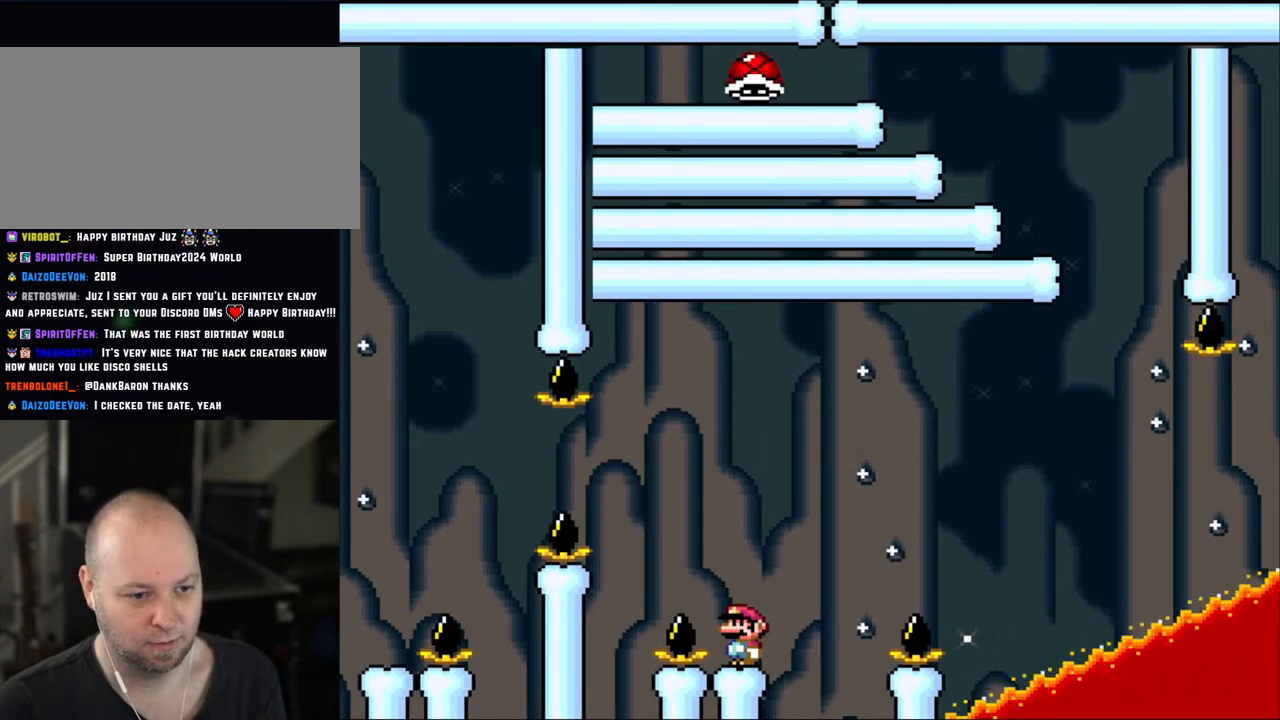
{"buttons": ["B", "Y", "DPAD_RIGHT"], "events": [[300, "DPAD_RIGHT", "down"], [483, "B", "down"]]}
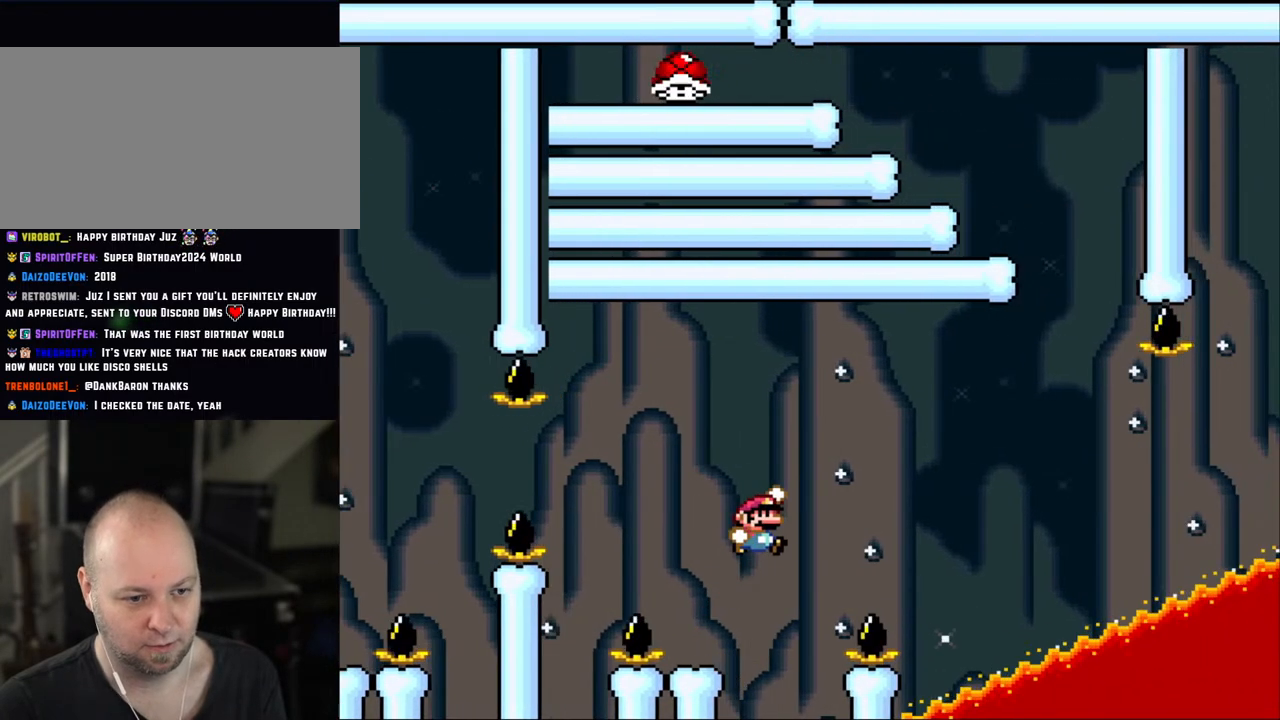
{"buttons": ["B", "Y", "DPAD_LEFT"], "events": [[200, "DPAD_RIGHT", "up"], [250, "DPAD_LEFT", "down"]]}
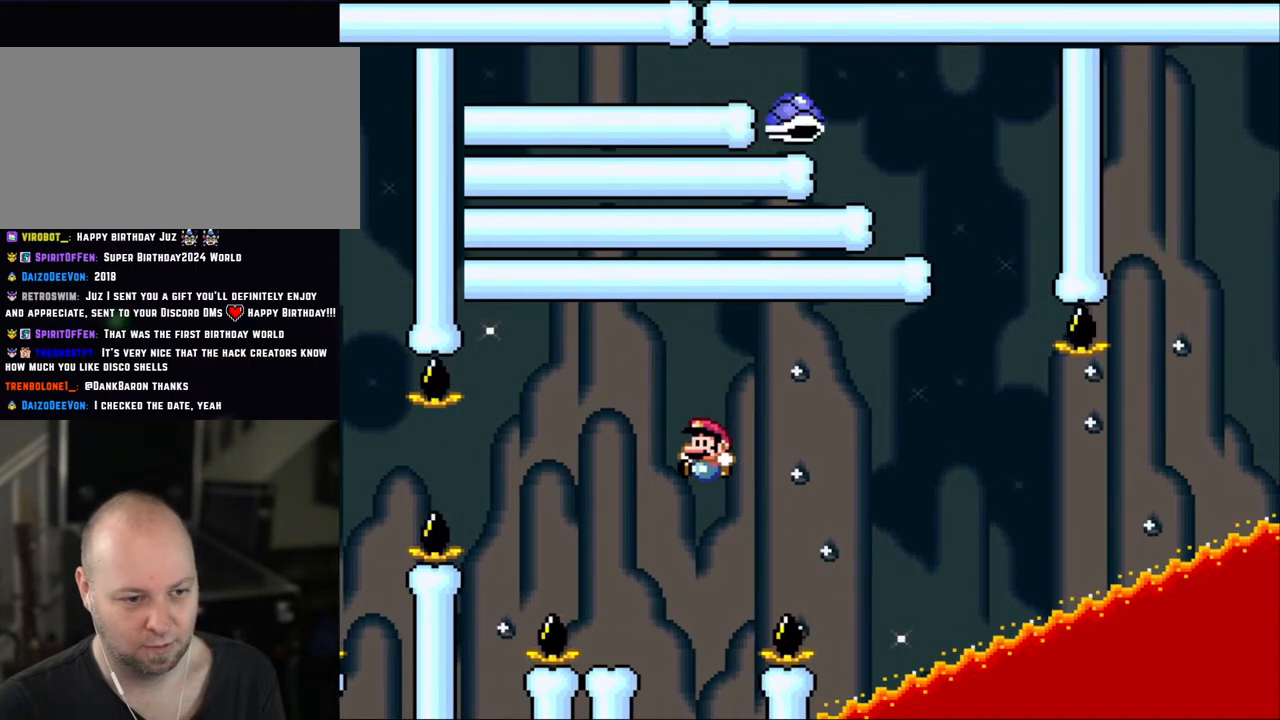
{"buttons": ["Y"], "events": [[250, "B", "up"], [300, "DPAD_LEFT", "up"], [333, "DPAD_RIGHT", "down"], [450, "DPAD_RIGHT", "up"]]}
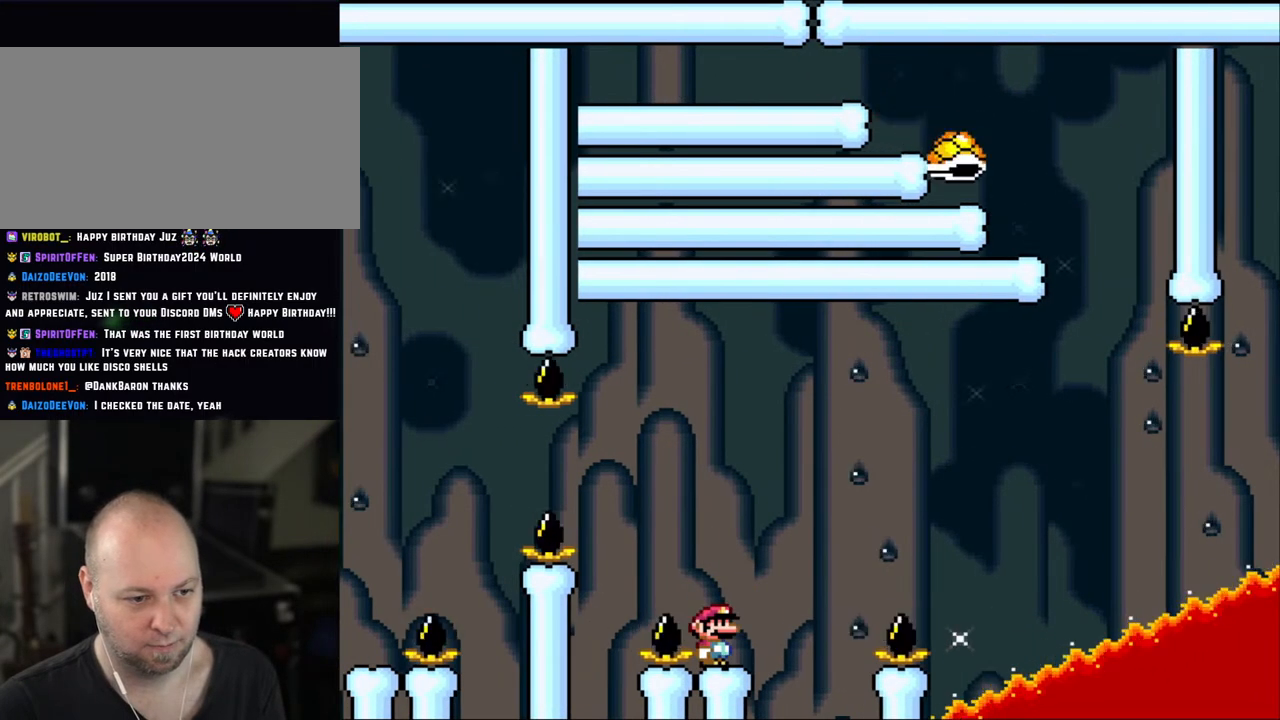
{"buttons": ["Y"], "events": []}
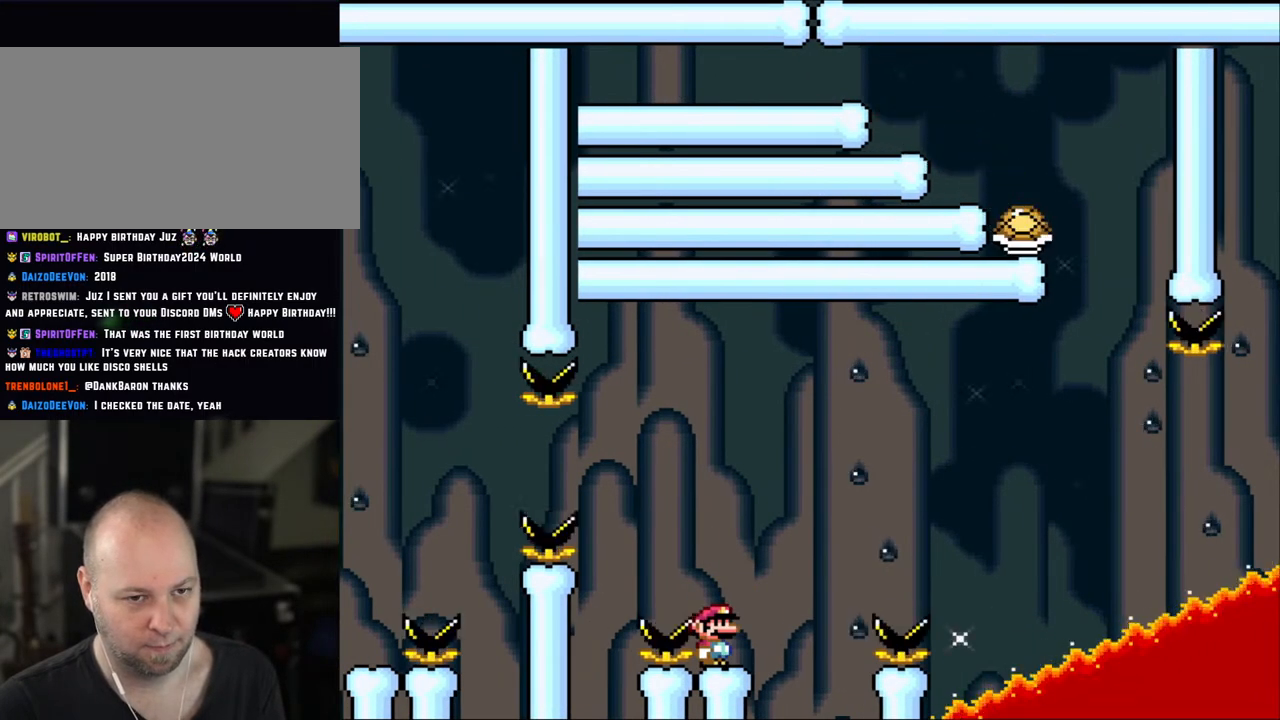
{"buttons": ["Y", "DPAD_RIGHT"], "events": [[383, "DPAD_RIGHT", "down"]]}
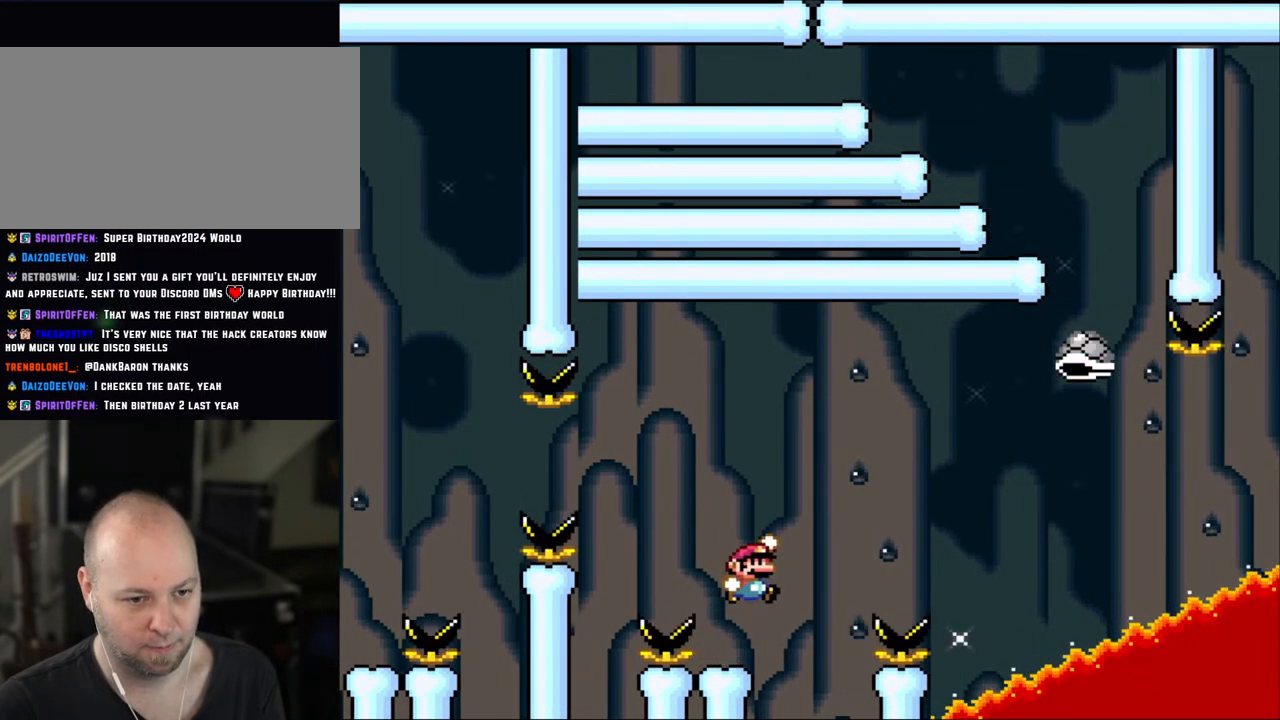
{"buttons": ["B", "Y", "DPAD_RIGHT"], "events": [[50, "B", "down"]]}
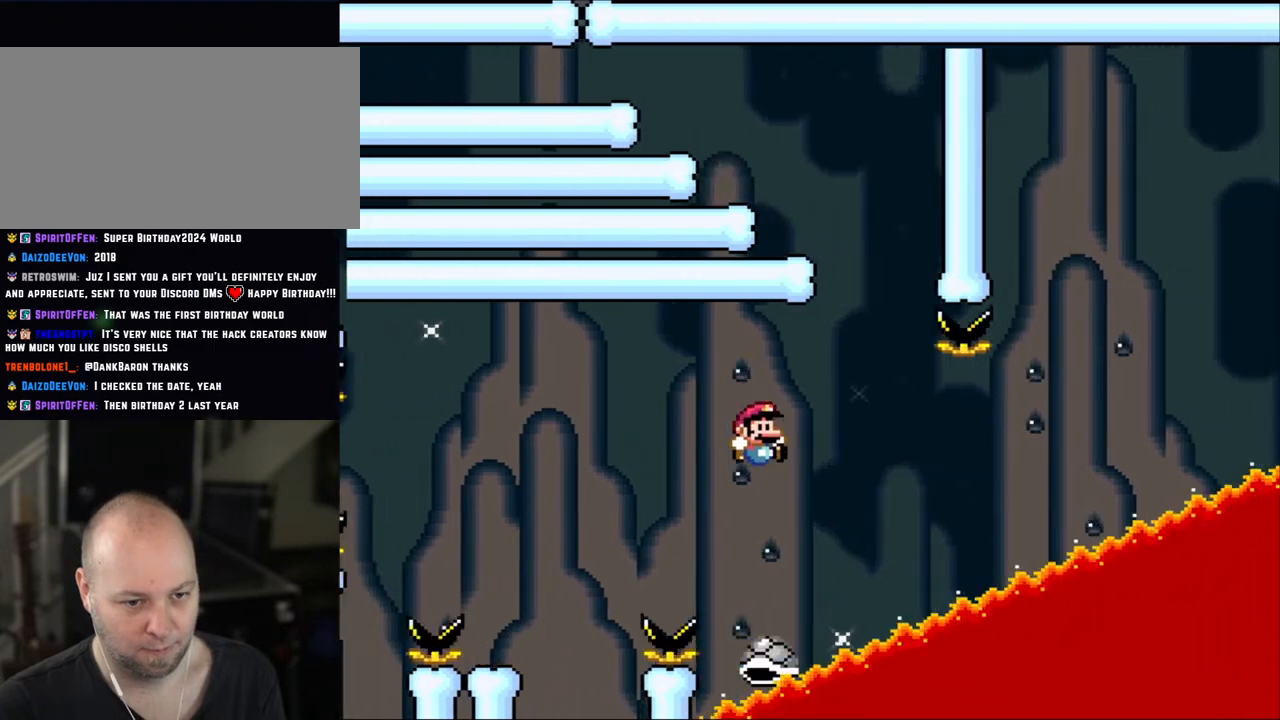
{"buttons": ["Y", "DPAD_RIGHT"], "events": [[150, "DPAD_RIGHT", "up"], [183, "DPAD_LEFT", "down"], [300, "DPAD_LEFT", "up"], [300, "DPAD_RIGHT", "down"], [483, "B", "up"]]}
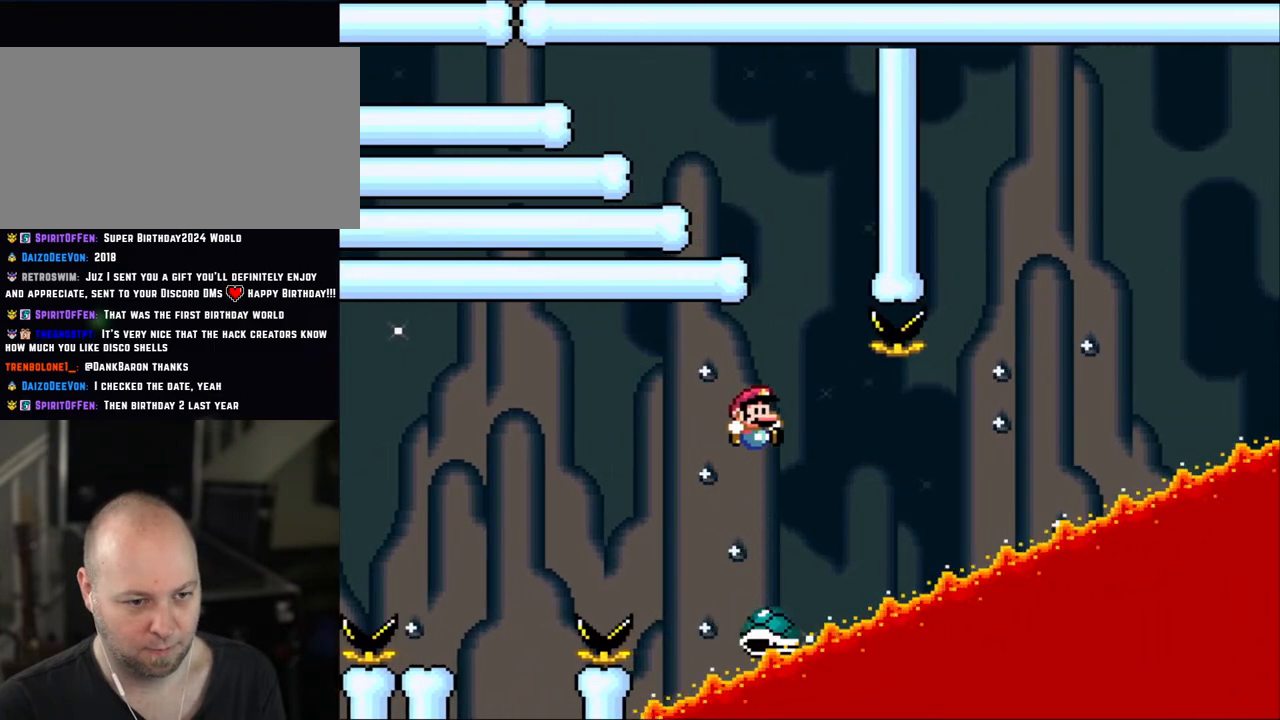
{"buttons": ["Y", "DPAD_RIGHT"], "events": [[150, "B", "down"], [283, "DPAD_LEFT", "down"], [283, "DPAD_RIGHT", "up"], [450, "DPAD_LEFT", "up"], [500, "B", "up"], [500, "DPAD_RIGHT", "down"]]}
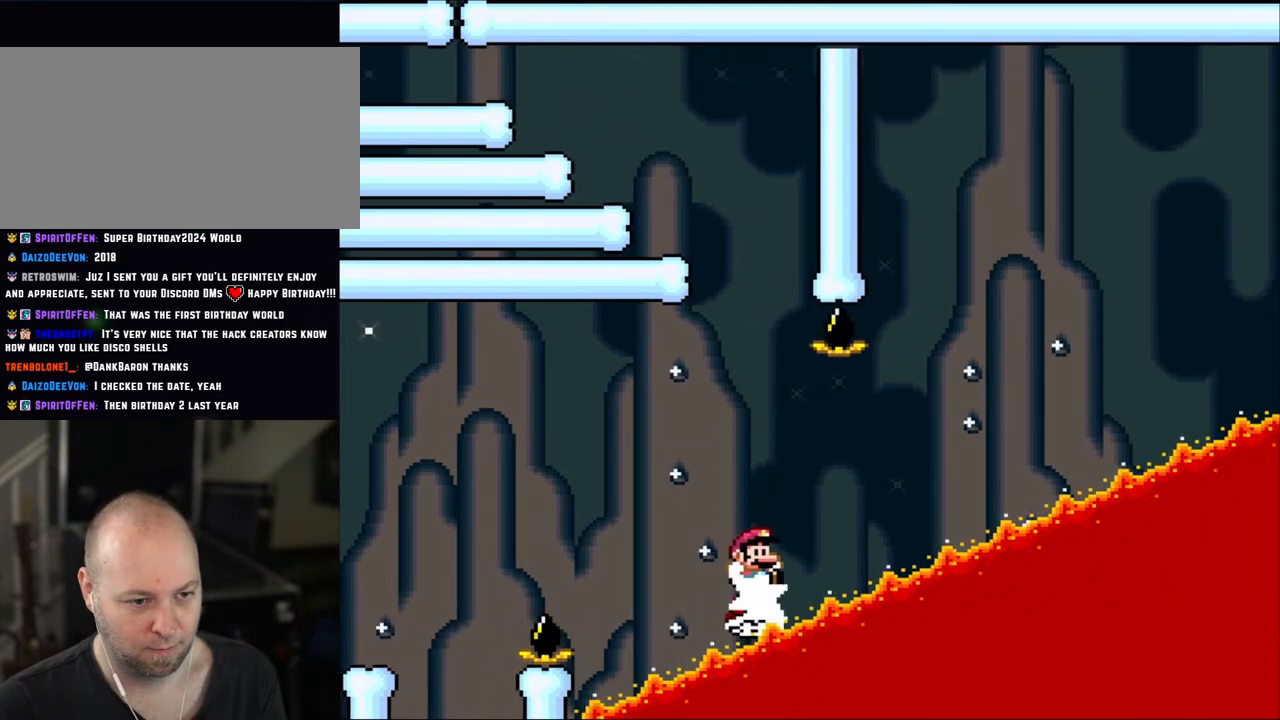
{"buttons": ["Y", "DPAD_RIGHT"], "events": [[133, "DPAD_RIGHT", "up"], [183, "DPAD_RIGHT", "down"]]}
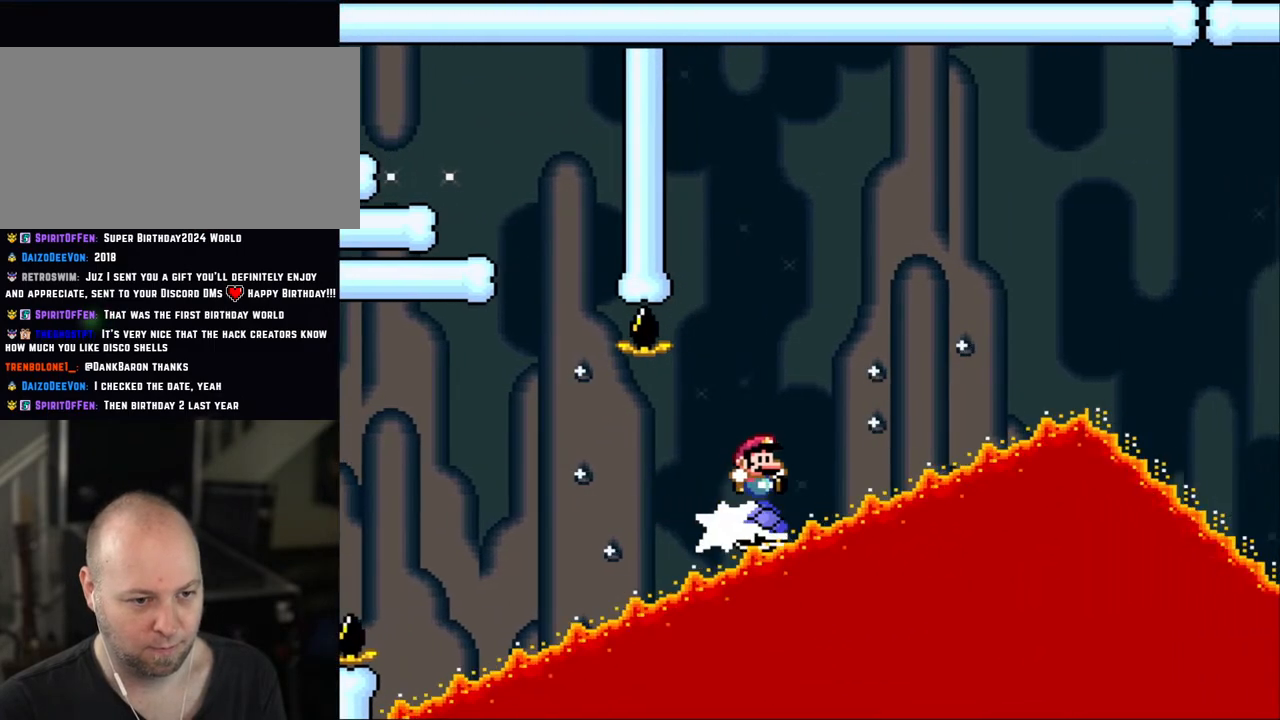
{"buttons": ["Y", "DPAD_RIGHT"], "events": [[150, "B", "down"], [500, "B", "up"]]}
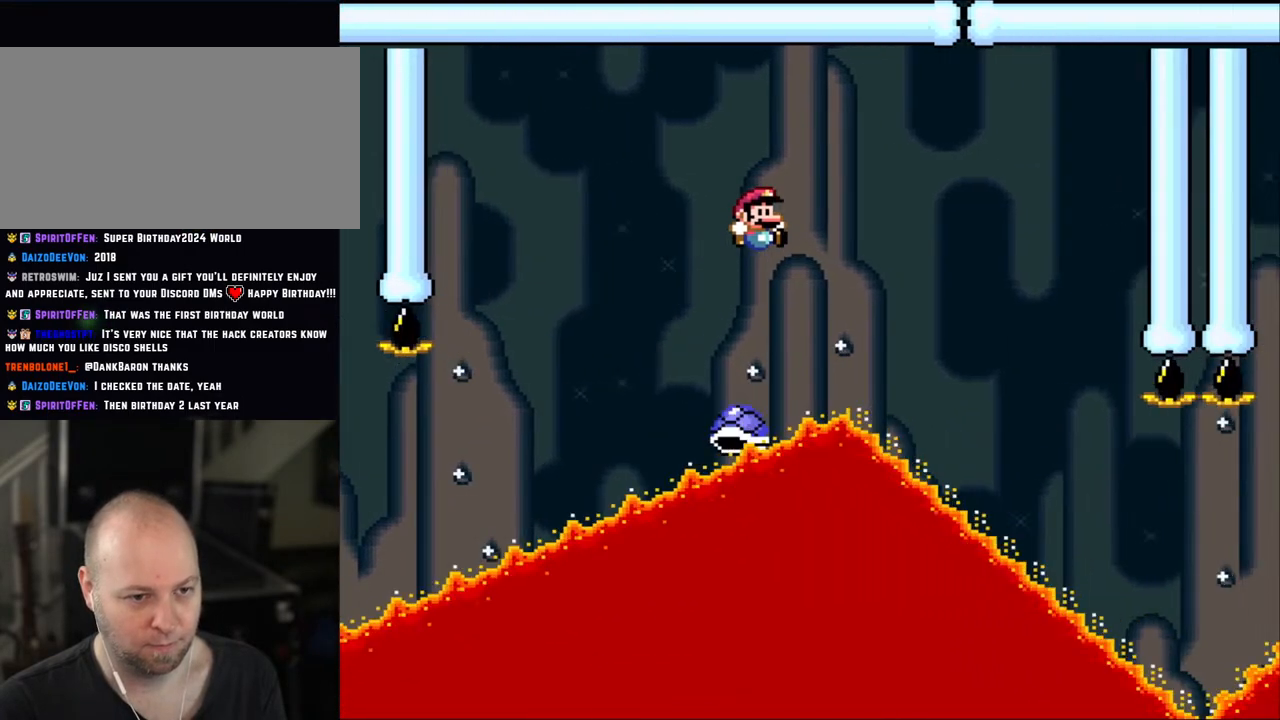
{"buttons": ["Y", "DPAD_RIGHT"], "events": [[383, "DPAD_RIGHT", "up"], [433, "DPAD_LEFT", "down"], [450, "DPAD_LEFT", "up"], [483, "DPAD_RIGHT", "down"]]}
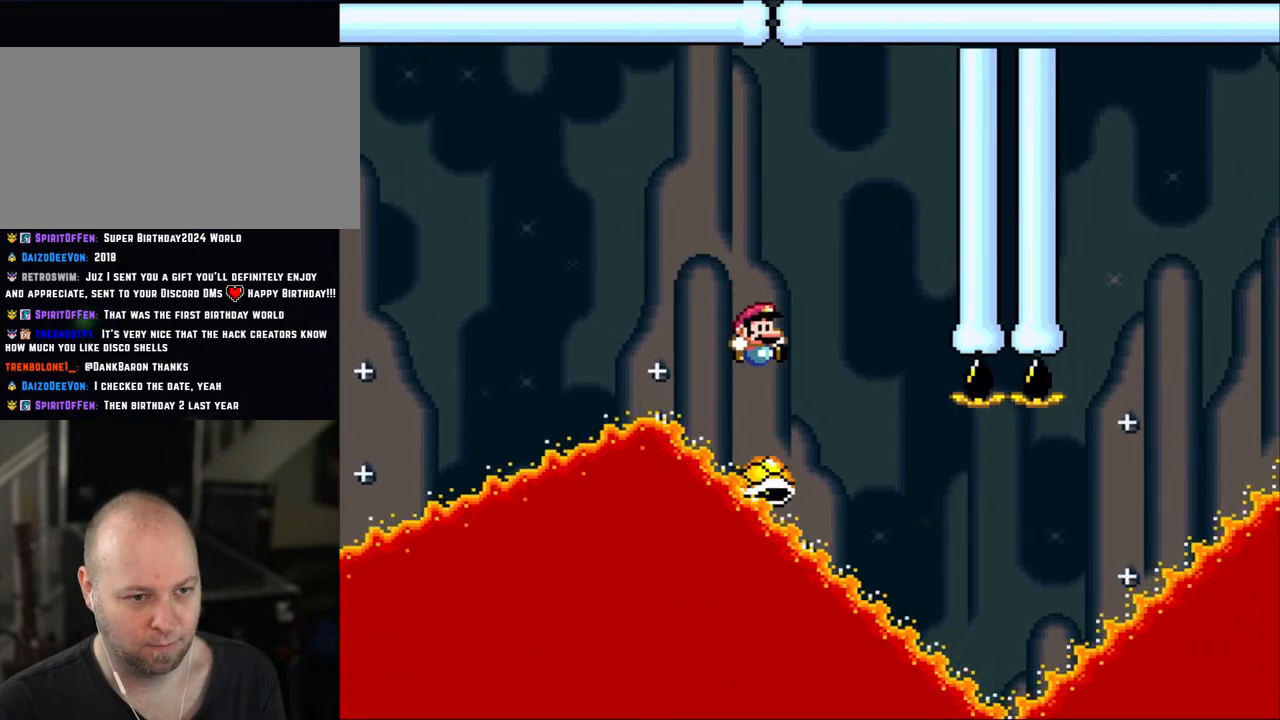
{"buttons": ["Y", "DPAD_RIGHT"], "events": [[100, "DPAD_RIGHT", "up"], [200, "DPAD_RIGHT", "down"]]}
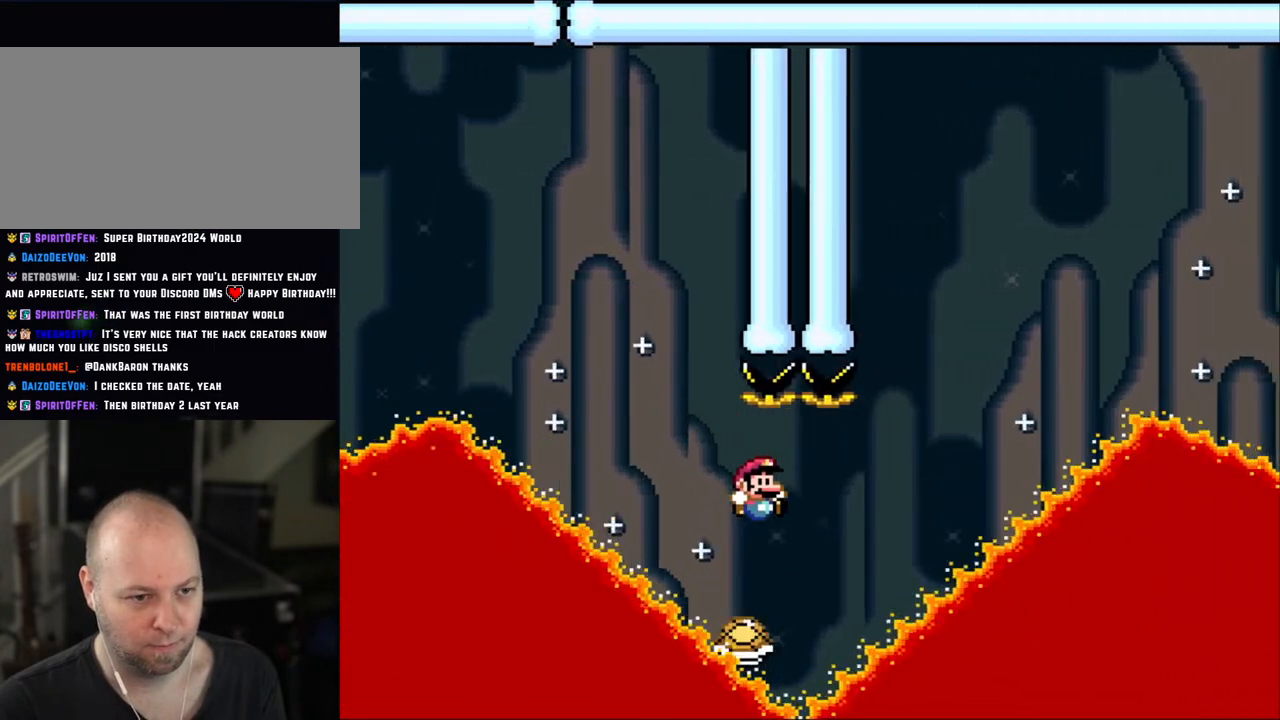
{"buttons": ["B", "Y", "DPAD_RIGHT"], "events": [[233, "B", "down"]]}
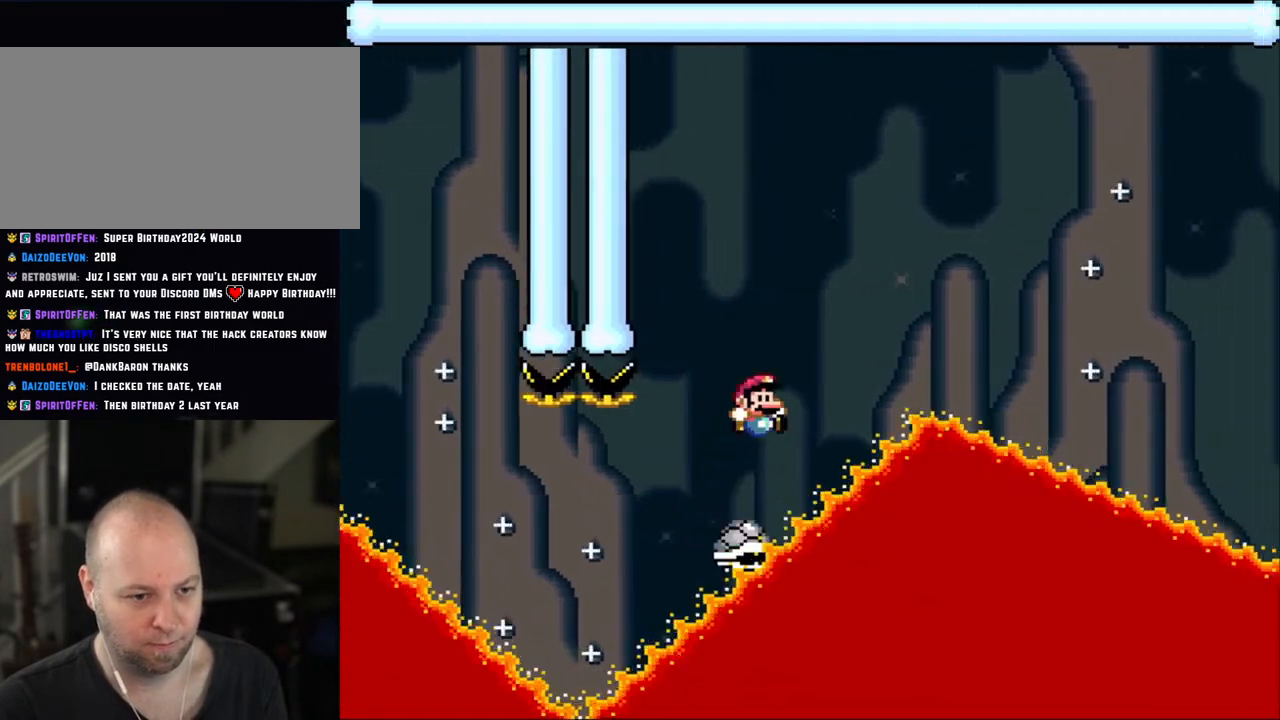
{"buttons": ["B", "Y", "DPAD_RIGHT"], "events": [[33, "DPAD_LEFT", "down"], [33, "DPAD_RIGHT", "up"], [83, "DPAD_LEFT", "up"], [133, "DPAD_RIGHT", "down"], [200, "B", "up"], [333, "B", "down"]]}
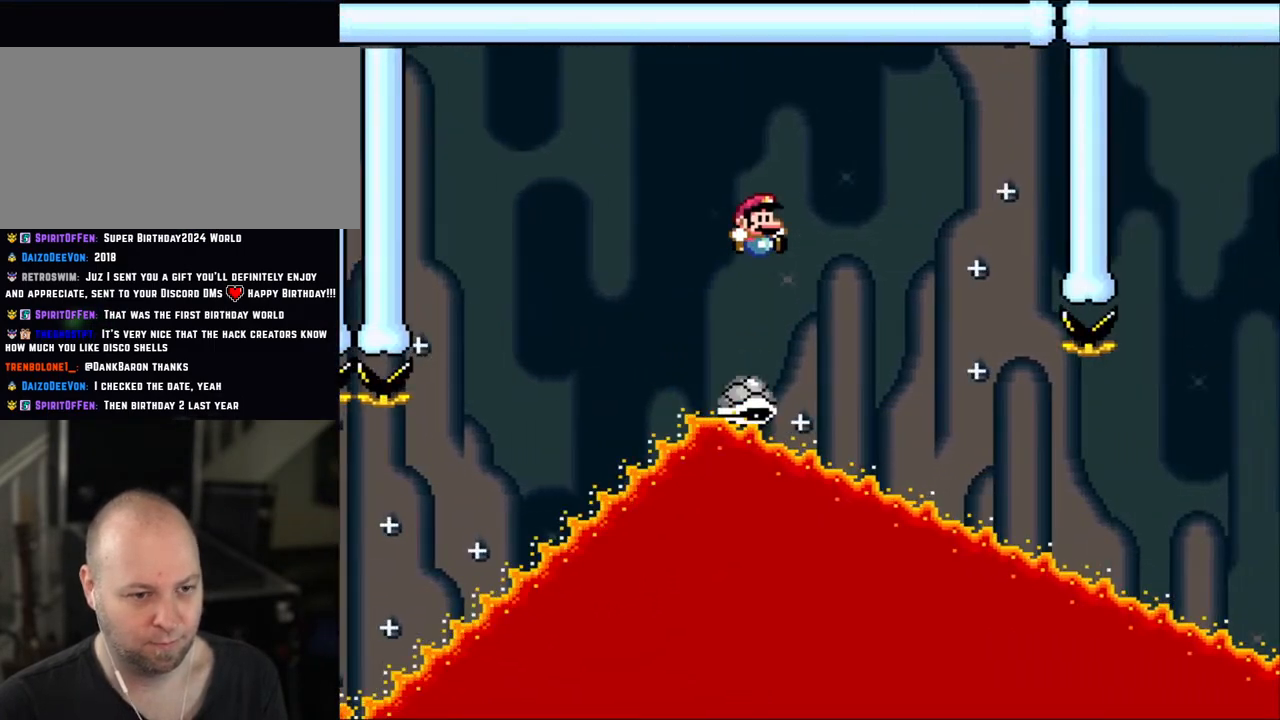
{"buttons": ["Y", "DPAD_RIGHT"], "events": [[50, "B", "up"], [383, "DPAD_RIGHT", "up"], [433, "DPAD_LEFT", "down"], [450, "DPAD_LEFT", "up"], [450, "DPAD_RIGHT", "down"]]}
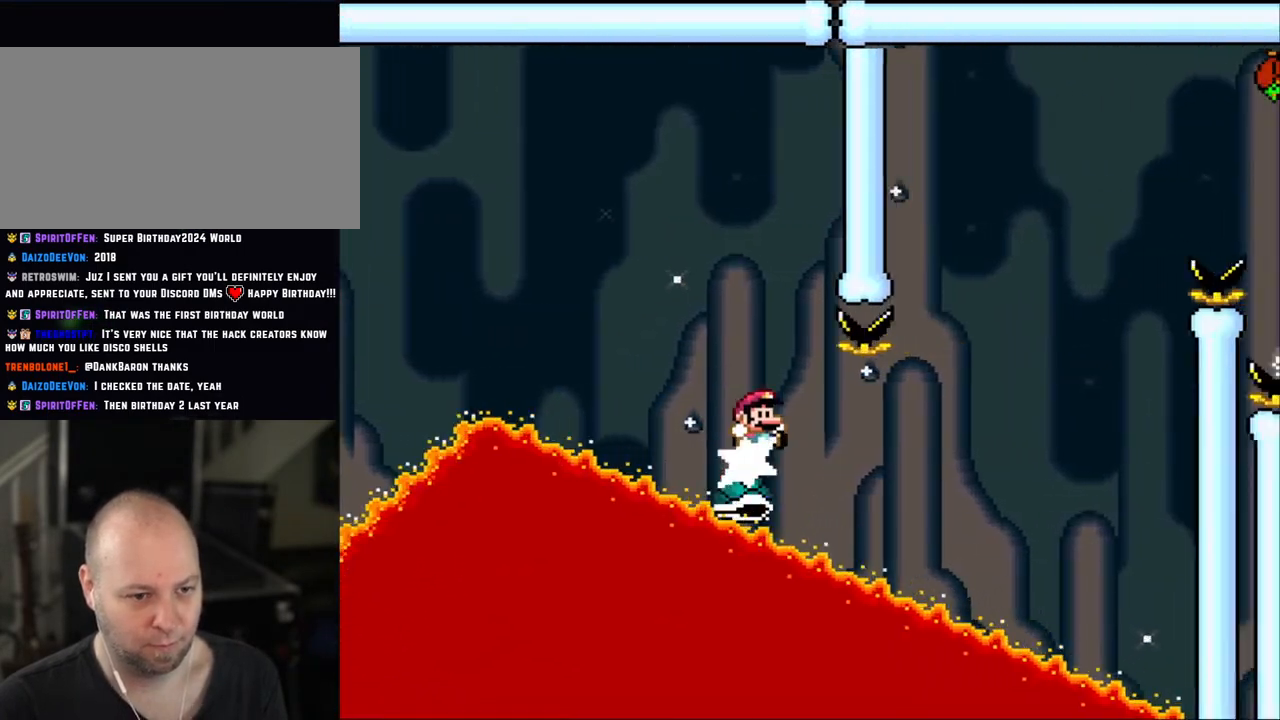
{"buttons": ["Y", "DPAD_RIGHT"], "events": []}
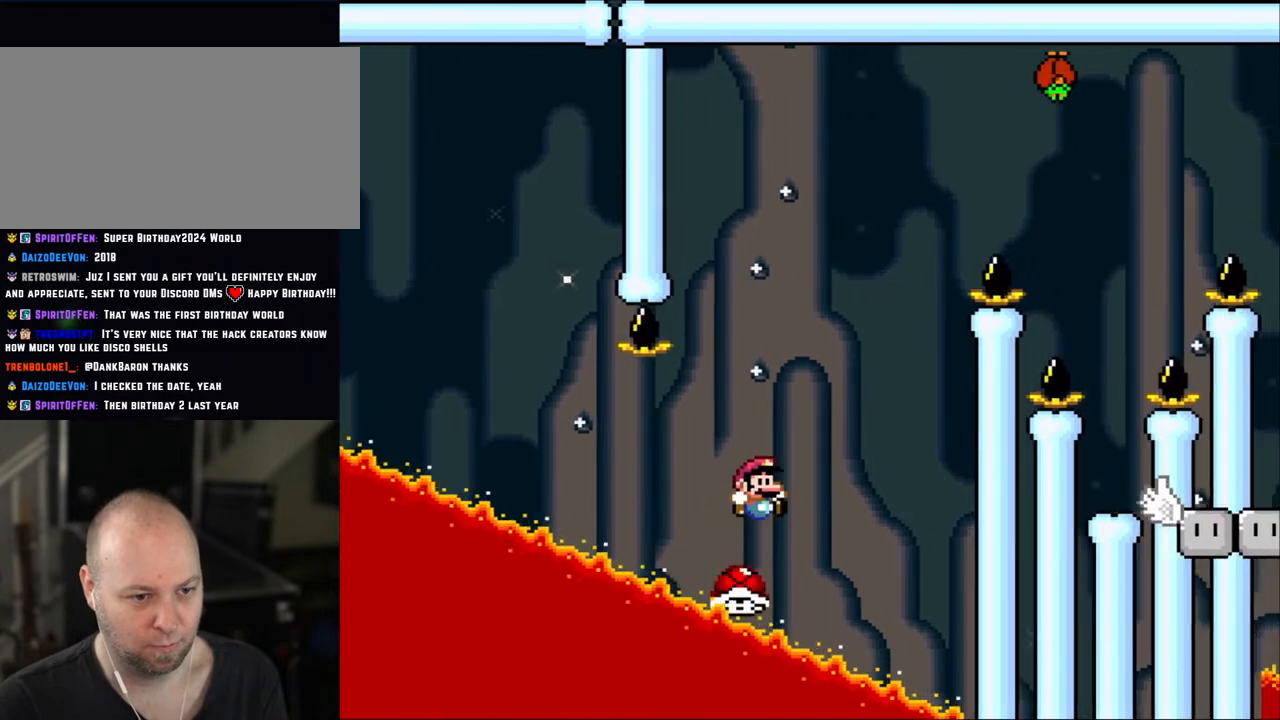
{"buttons": ["B", "Y", "DPAD_LEFT"], "events": [[133, "DPAD_RIGHT", "up"], [150, "DPAD_LEFT", "down"], [200, "B", "down"], [250, "DPAD_LEFT", "up"], [250, "DPAD_RIGHT", "down"], [450, "DPAD_RIGHT", "up"], [483, "DPAD_LEFT", "down"]]}
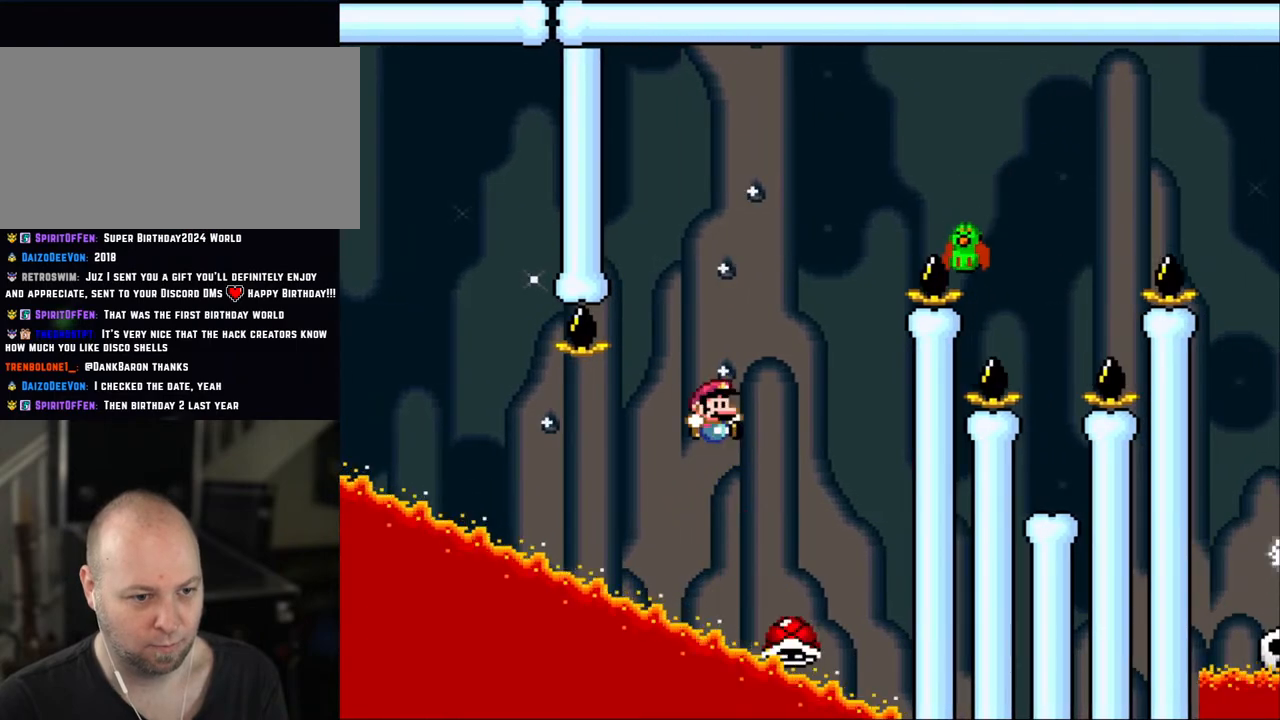
{"buttons": ["B", "Y", "DPAD_LEFT"], "events": [[50, "B", "up"], [100, "DPAD_LEFT", "up"], [100, "DPAD_RIGHT", "down"], [250, "DPAD_RIGHT", "up"], [283, "DPAD_LEFT", "down"], [433, "B", "down"]]}
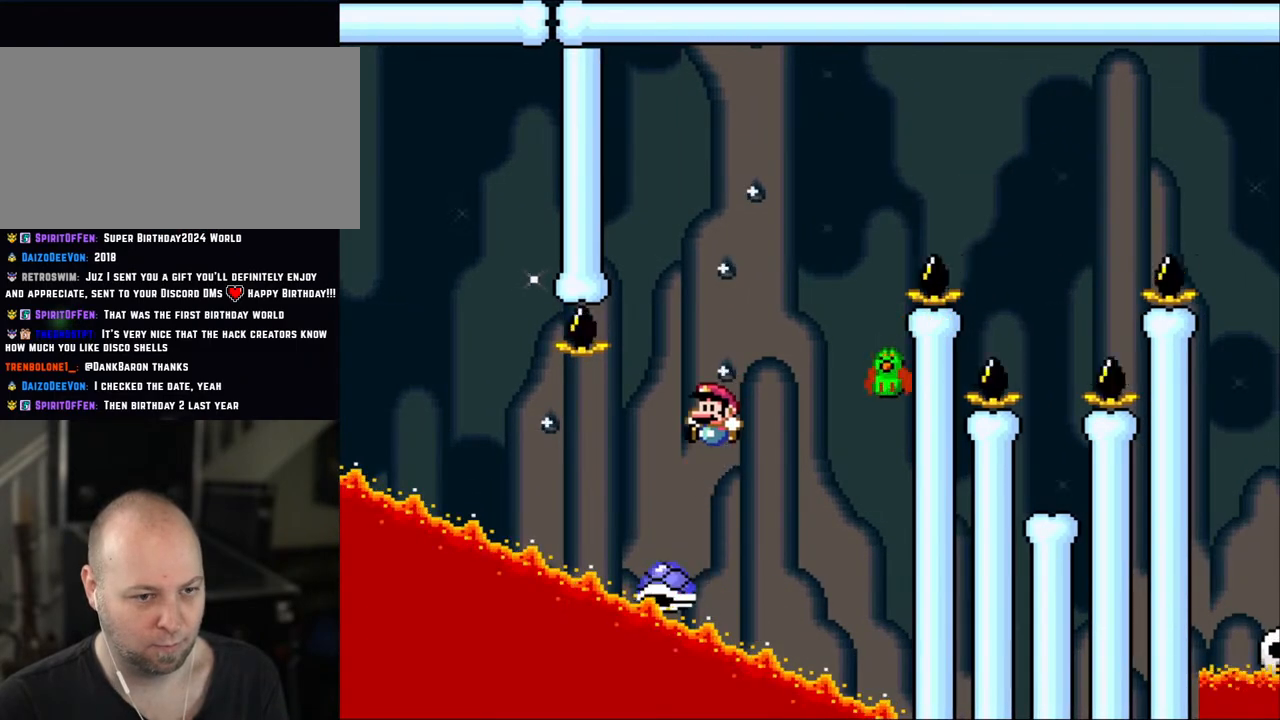
{"buttons": ["Y", "DPAD_LEFT"], "events": [[150, "DPAD_LEFT", "up"], [183, "DPAD_RIGHT", "down"], [350, "B", "up"], [450, "DPAD_RIGHT", "up"], [483, "DPAD_LEFT", "down"]]}
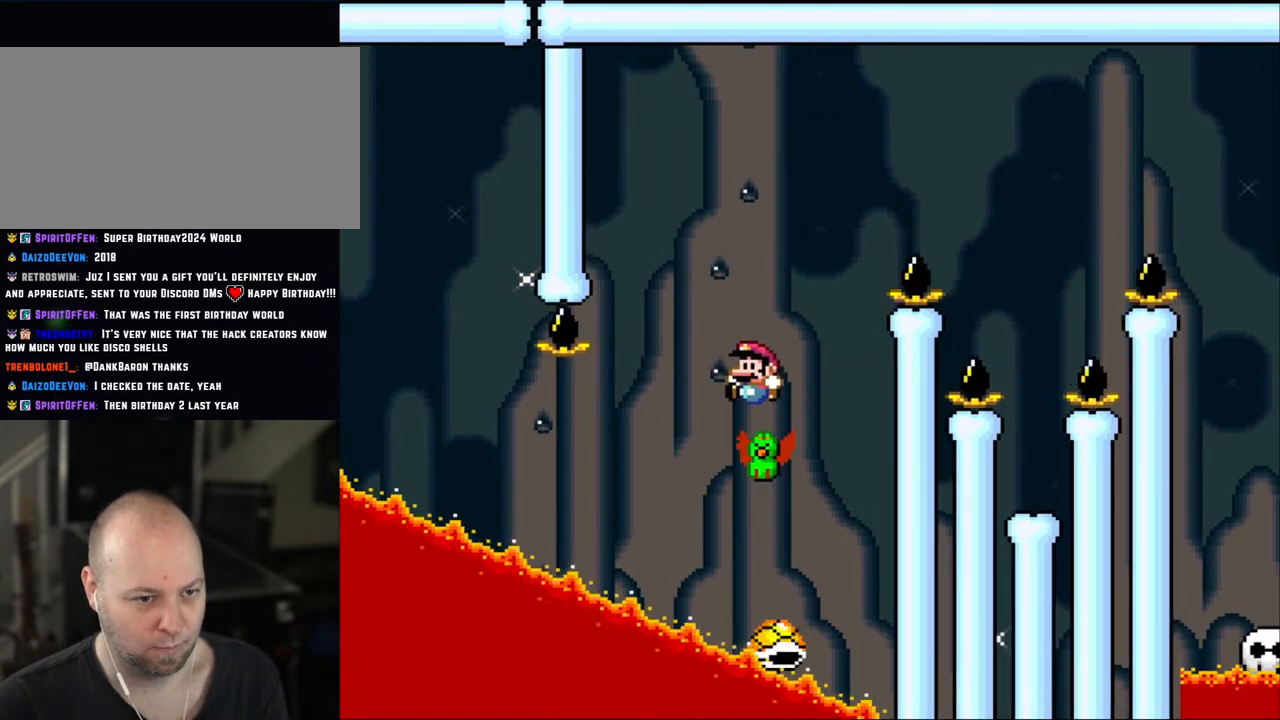
{"buttons": ["B", "Y", "DPAD_RIGHT"], "events": [[133, "DPAD_LEFT", "up"], [150, "B", "down"], [150, "DPAD_RIGHT", "down"]]}
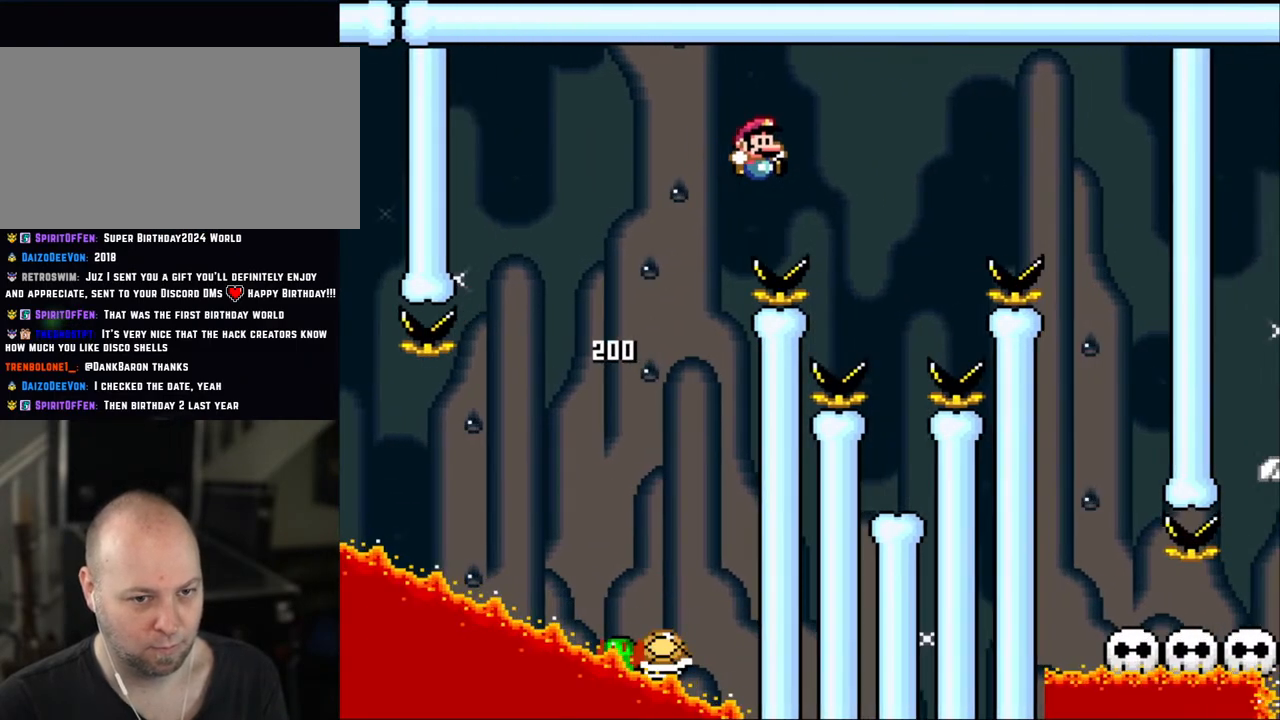
{"buttons": ["Y"], "events": [[133, "B", "up"], [350, "DPAD_LEFT", "down"], [350, "DPAD_RIGHT", "up"], [483, "DPAD_LEFT", "up"]]}
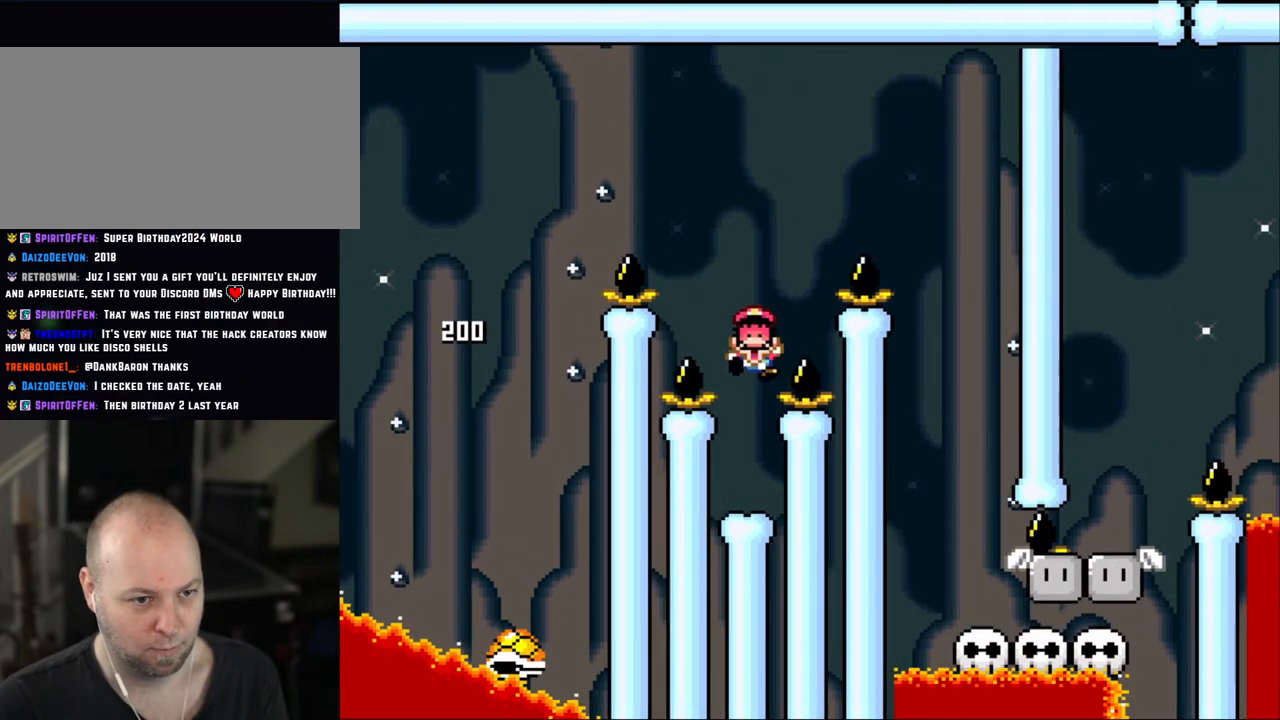
{"buttons": ["B"], "events": [[300, "Y", "up"], [433, "B", "down"], [450, "Y", "down"], [500, "Y", "up"]]}
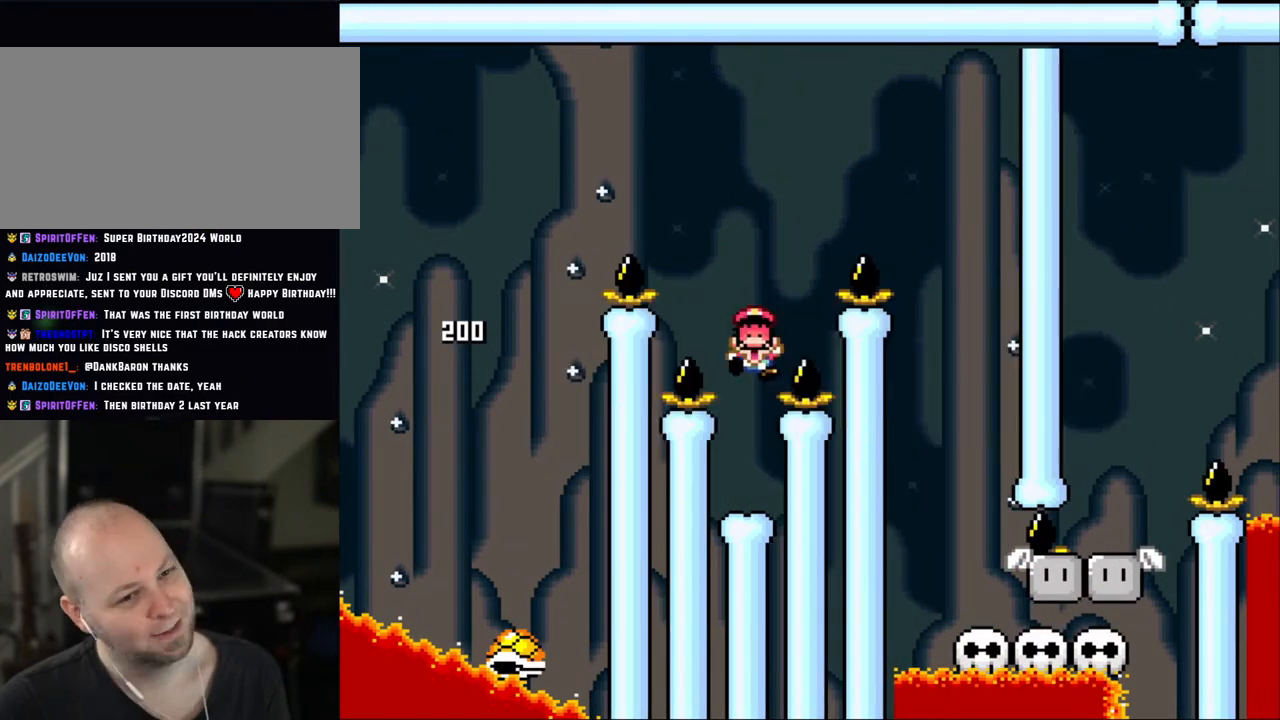
{"buttons": [], "events": [[50, "B", "up"], [133, "B", "down"], [133, "Y", "down"], [200, "Y", "up"], [250, "B", "up"], [300, "B", "down"], [333, "Y", "down"], [450, "B", "up"], [450, "Y", "up"]]}